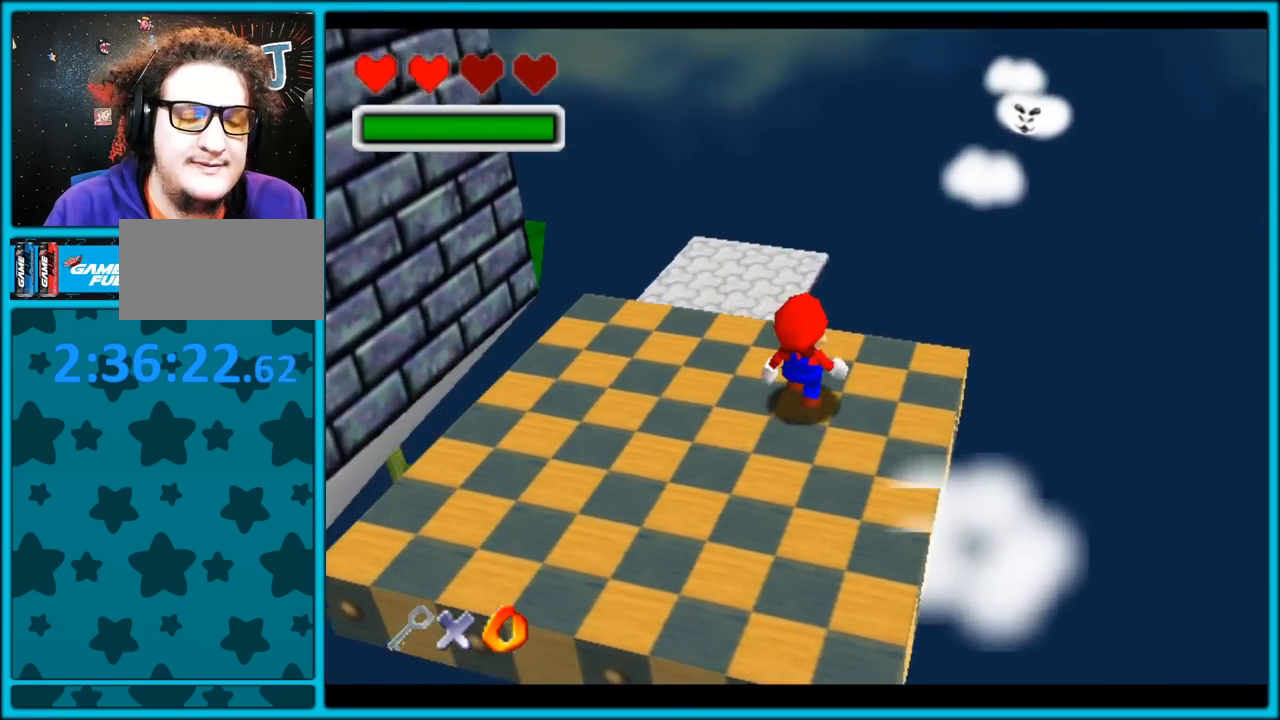
Gameplay with a controller (Nintendo layout); each line is a JSON object with the inputs held at the frame after it (dt_ms = milliseconds from this image to that frame). "button_events" lists button changes between this image and that frame as [ms after this image, input, new state], when the widget could be followed in between (sticks are given only as held states). Not read: L1 L3 R3.
{"dt_ms": 500, "buttons": [], "left_stick": "down-right", "button_events": [[100, "A", "down"], [250, "A", "up"]]}
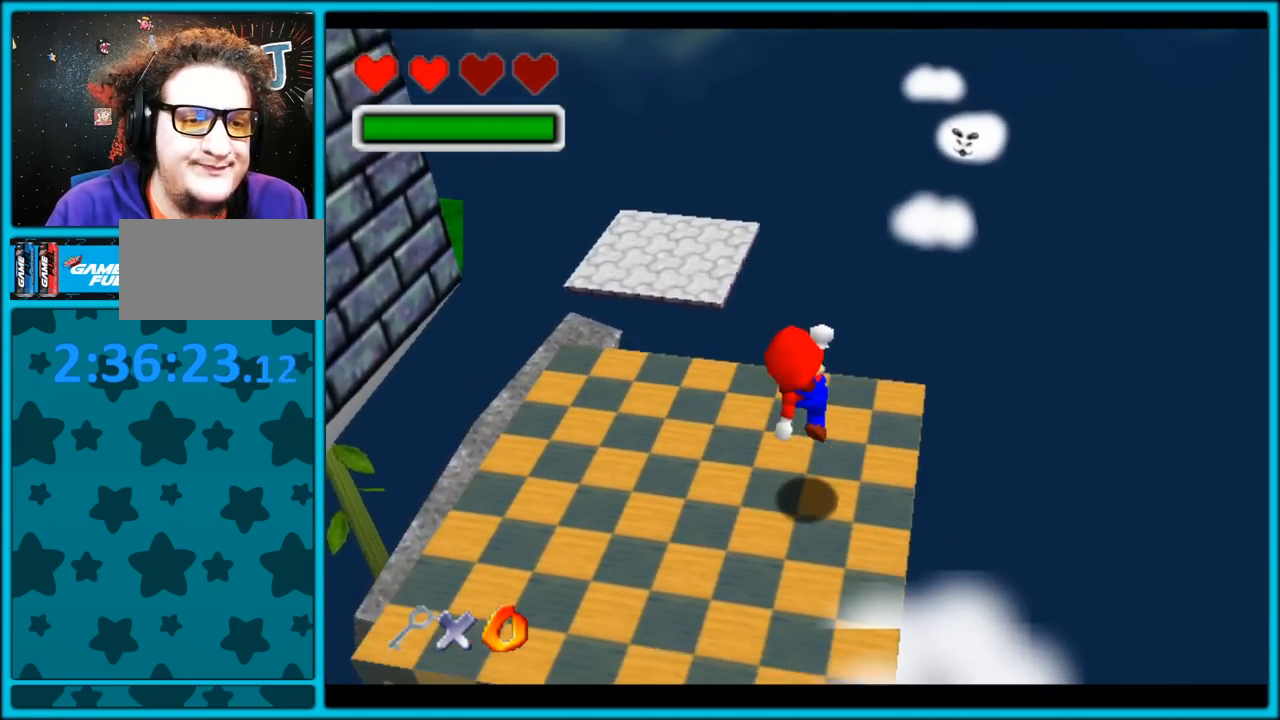
{"dt_ms": 500, "buttons": ["A"], "left_stick": "up-right", "button_events": [[233, "A", "down"]]}
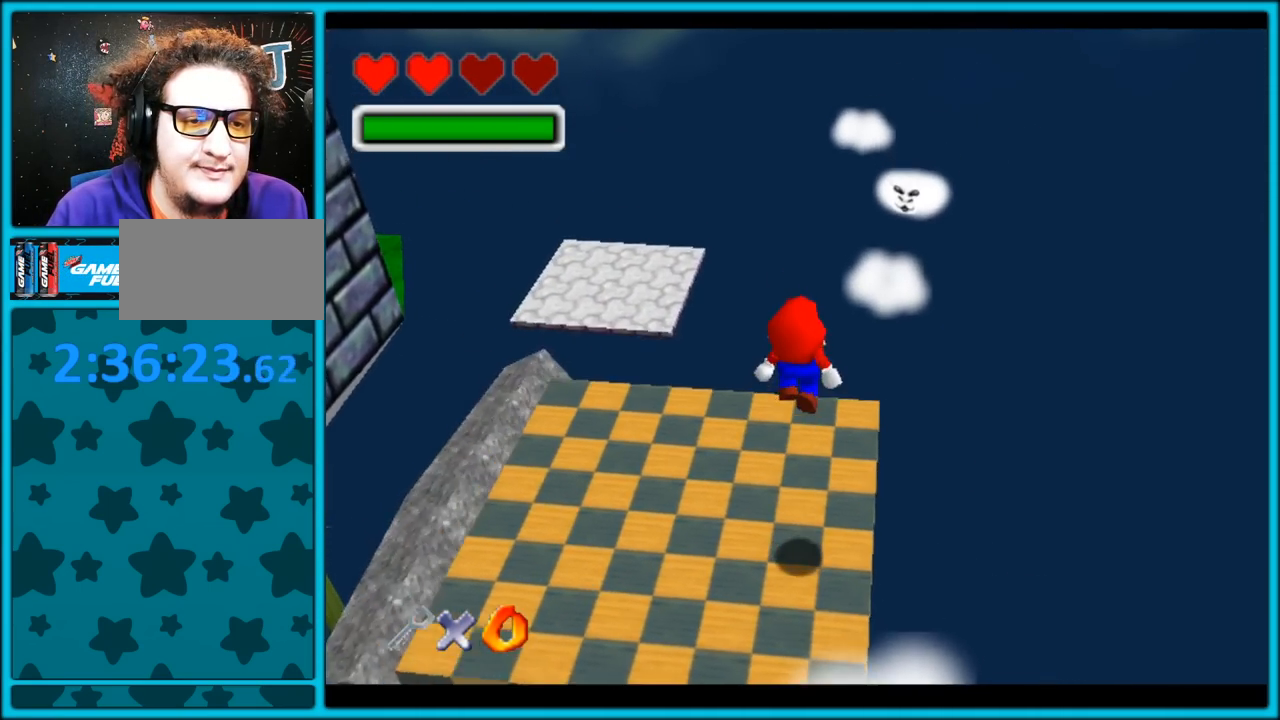
{"dt_ms": 500, "buttons": [], "left_stick": "up-right", "button_events": [[133, "B", "down"], [167, "A", "up"], [217, "B", "up"]]}
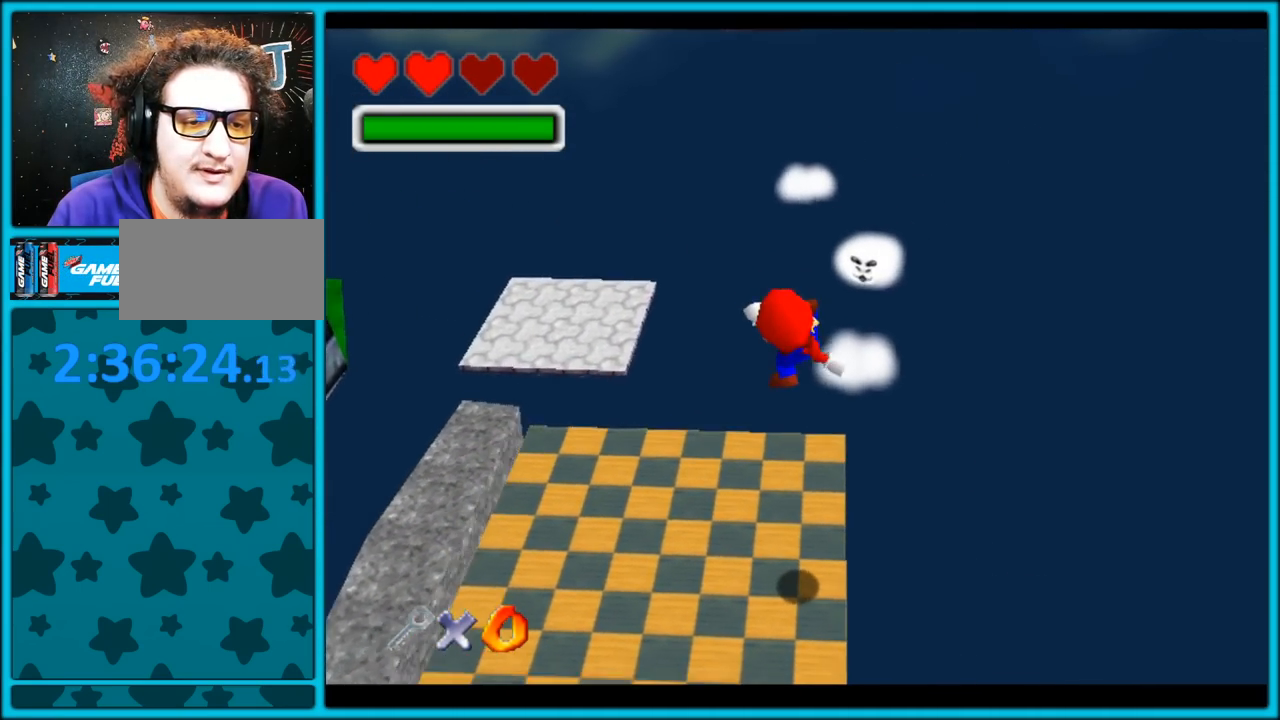
{"dt_ms": 500, "buttons": ["A"], "left_stick": "up", "button_events": [[317, "A", "down"]]}
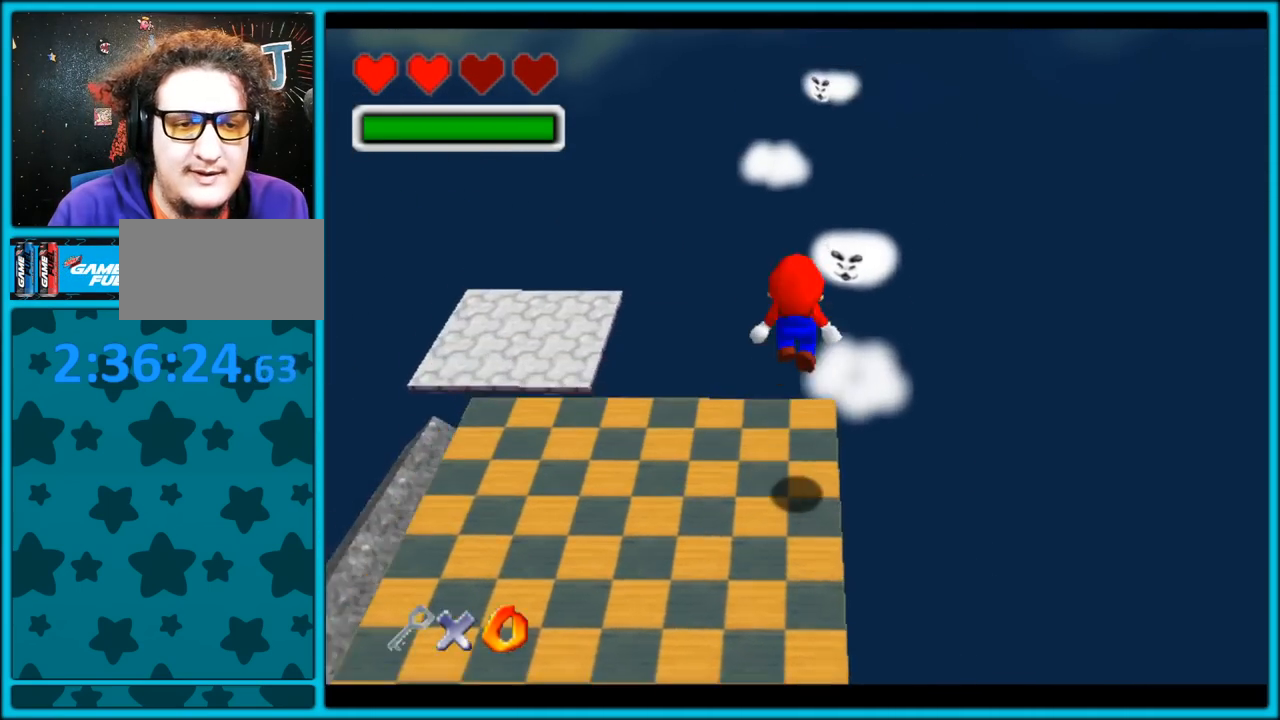
{"dt_ms": 500, "buttons": ["A"], "left_stick": "down-left", "button_events": []}
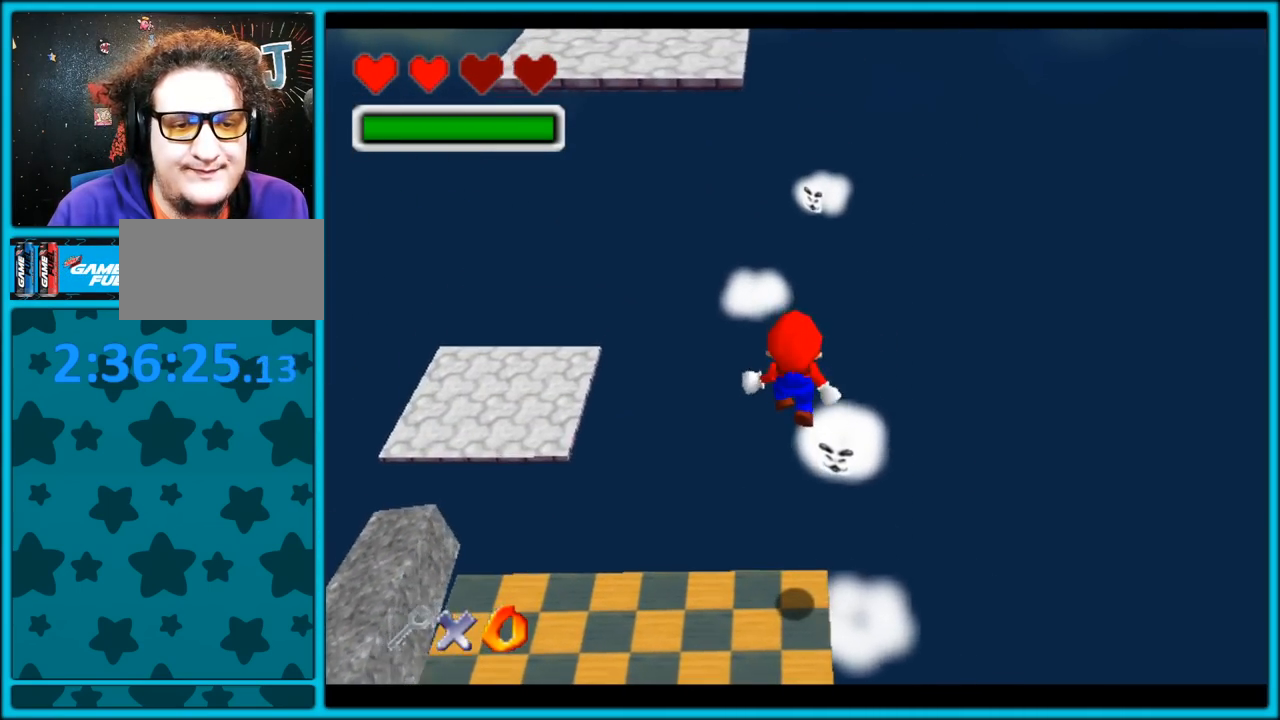
{"dt_ms": 500, "buttons": [], "left_stick": "up-left", "button_events": [[17, "B", "down"], [100, "A", "up"], [167, "B", "up"]]}
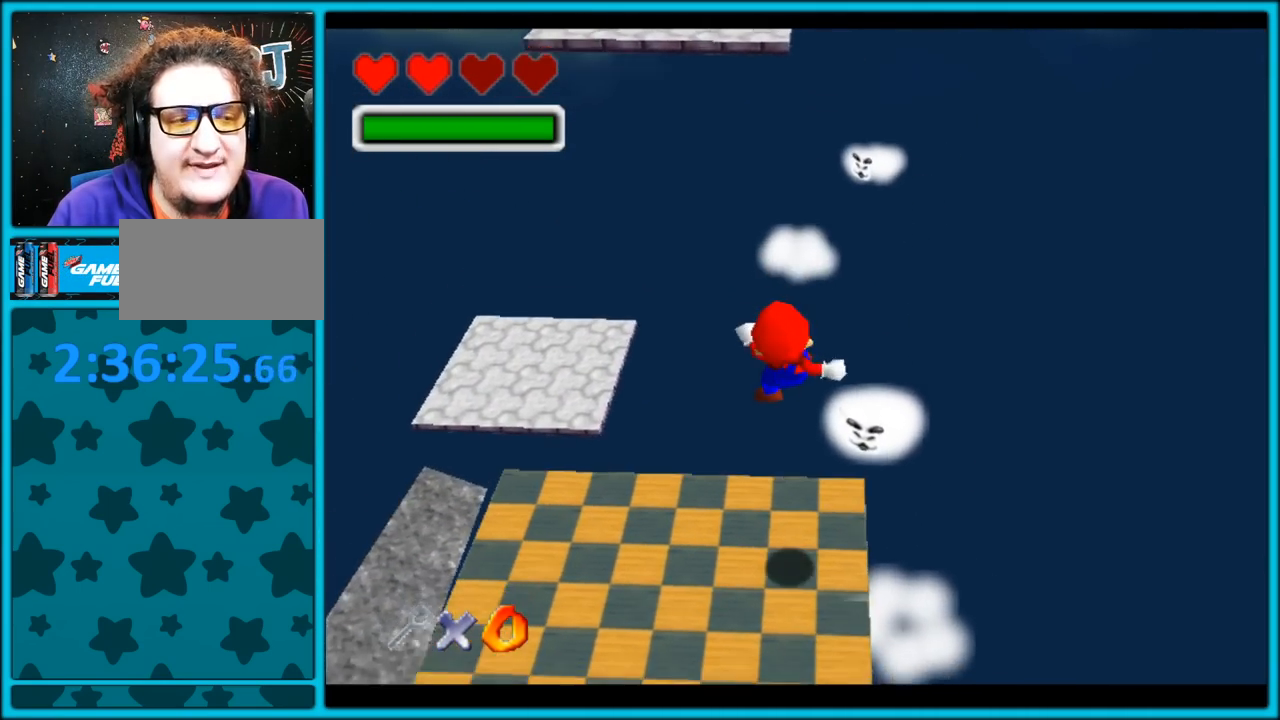
{"dt_ms": 500, "buttons": ["A"], "left_stick": "up-right", "button_events": [[283, "A", "down"]]}
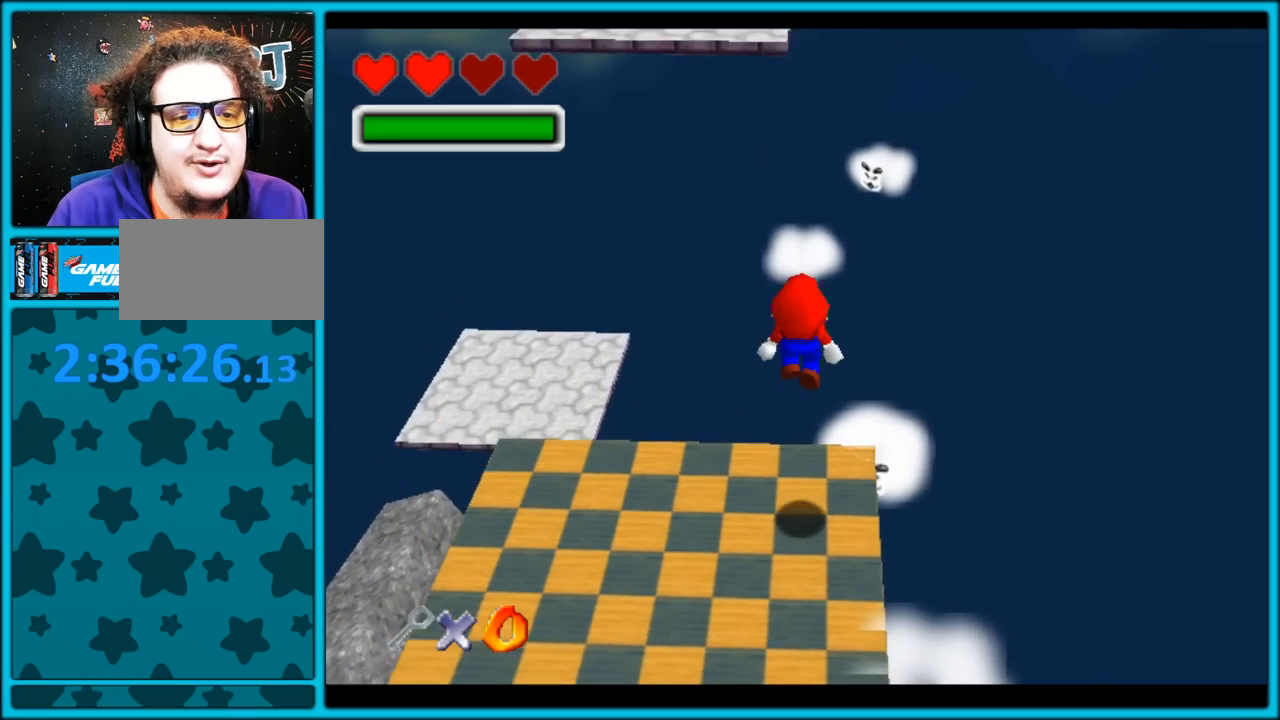
{"dt_ms": 500, "buttons": [], "left_stick": "down", "button_events": [[267, "A", "up"]]}
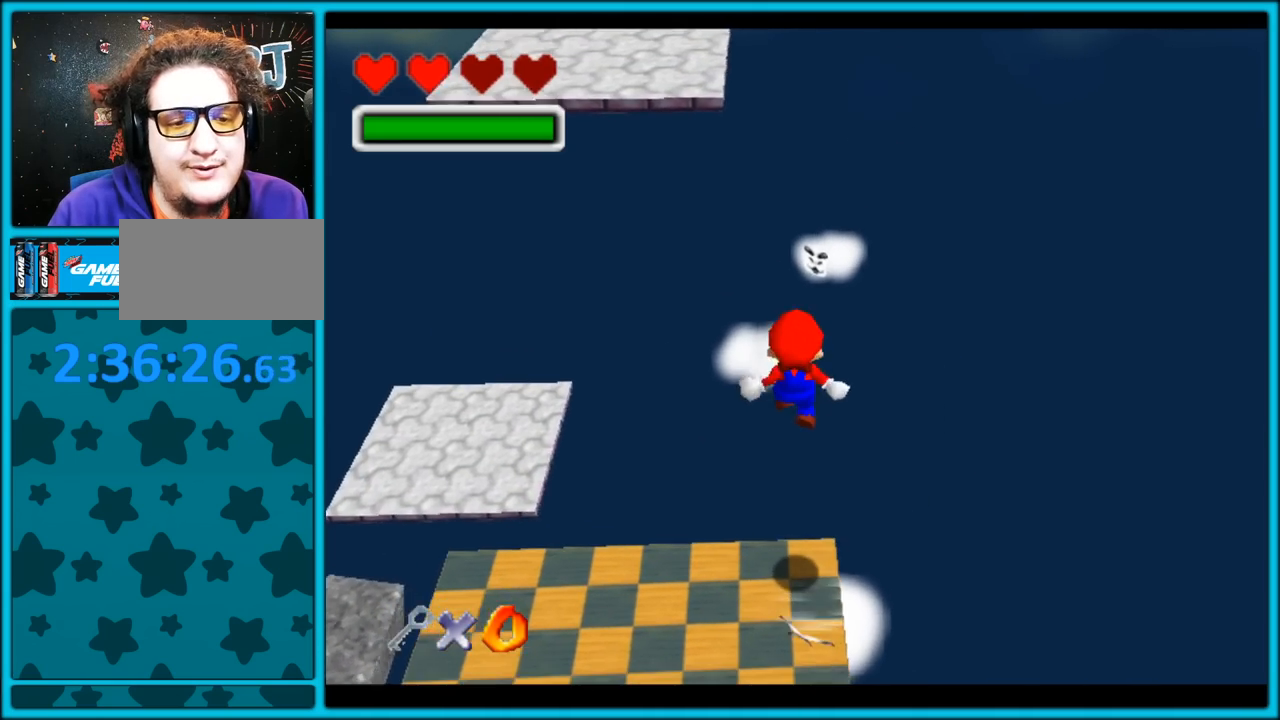
{"dt_ms": 500, "buttons": [], "left_stick": "up", "button_events": [[117, "B", "down"], [233, "B", "up"]]}
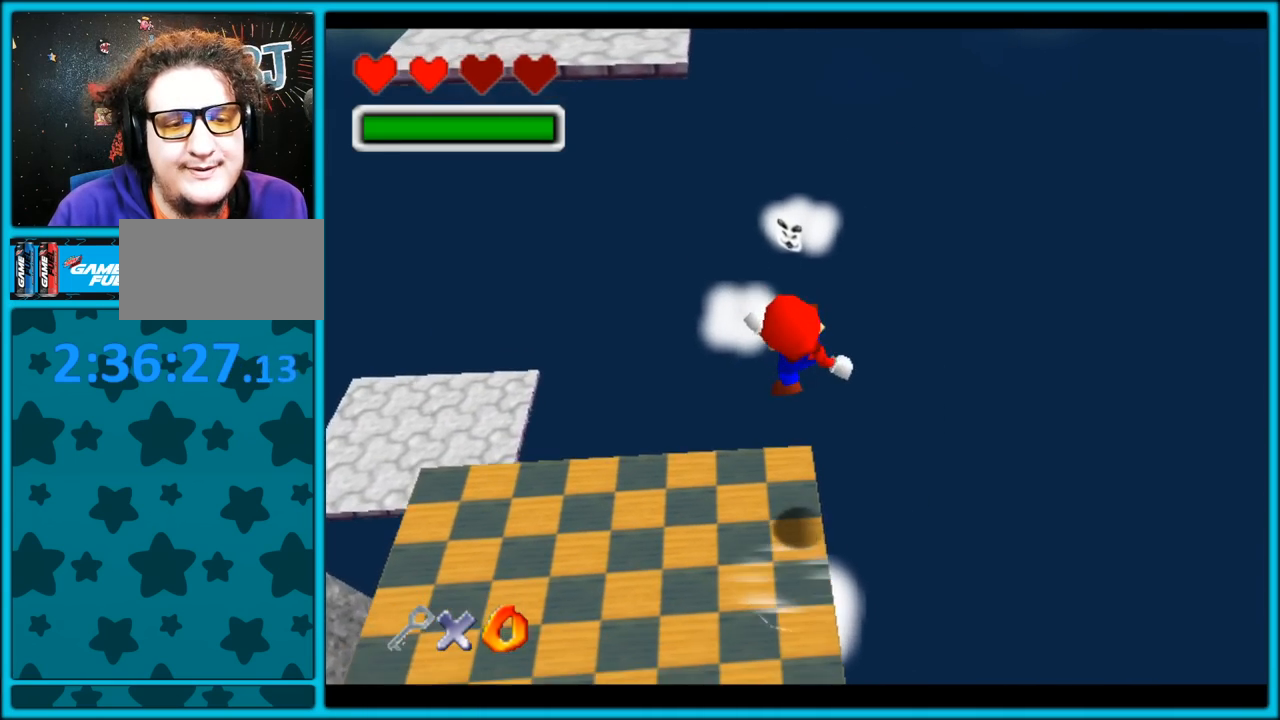
{"dt_ms": 1000, "buttons": [], "left_stick": "down-left", "button_events": [[250, "A", "down"], [867, "A", "up"]]}
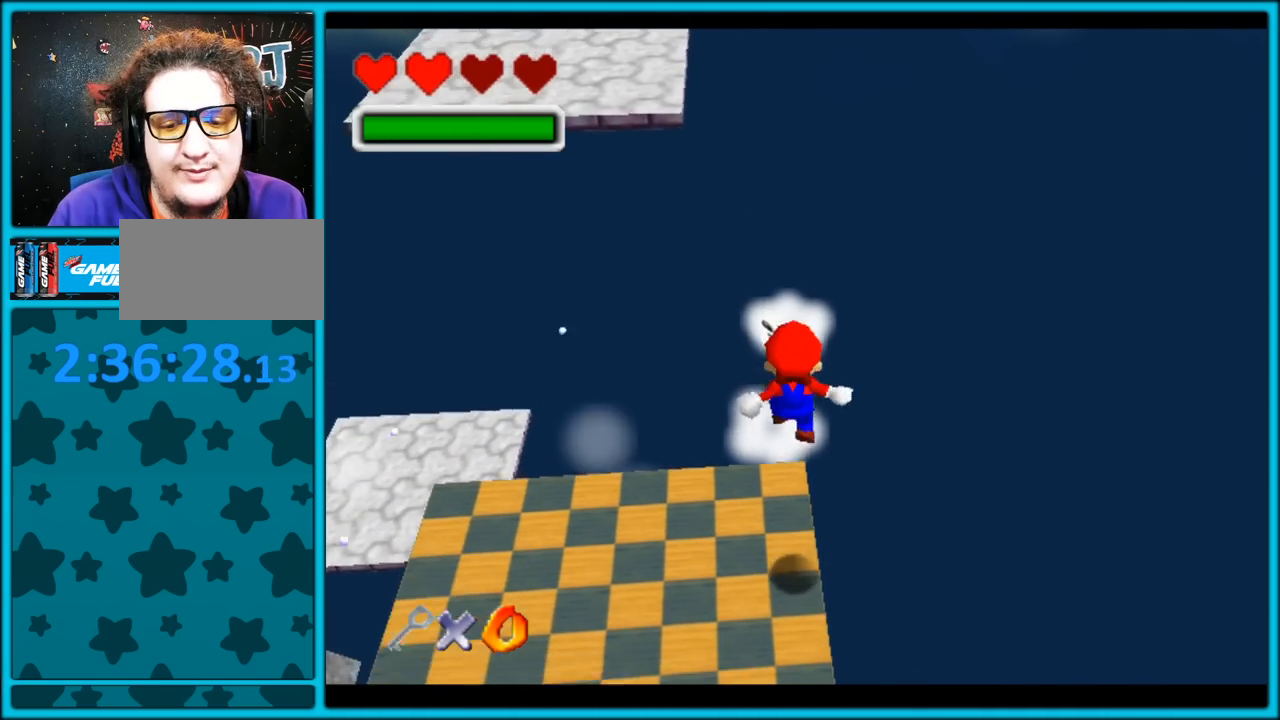
{"dt_ms": 500, "buttons": [], "left_stick": "up", "button_events": [[50, "B", "down"], [233, "B", "up"]]}
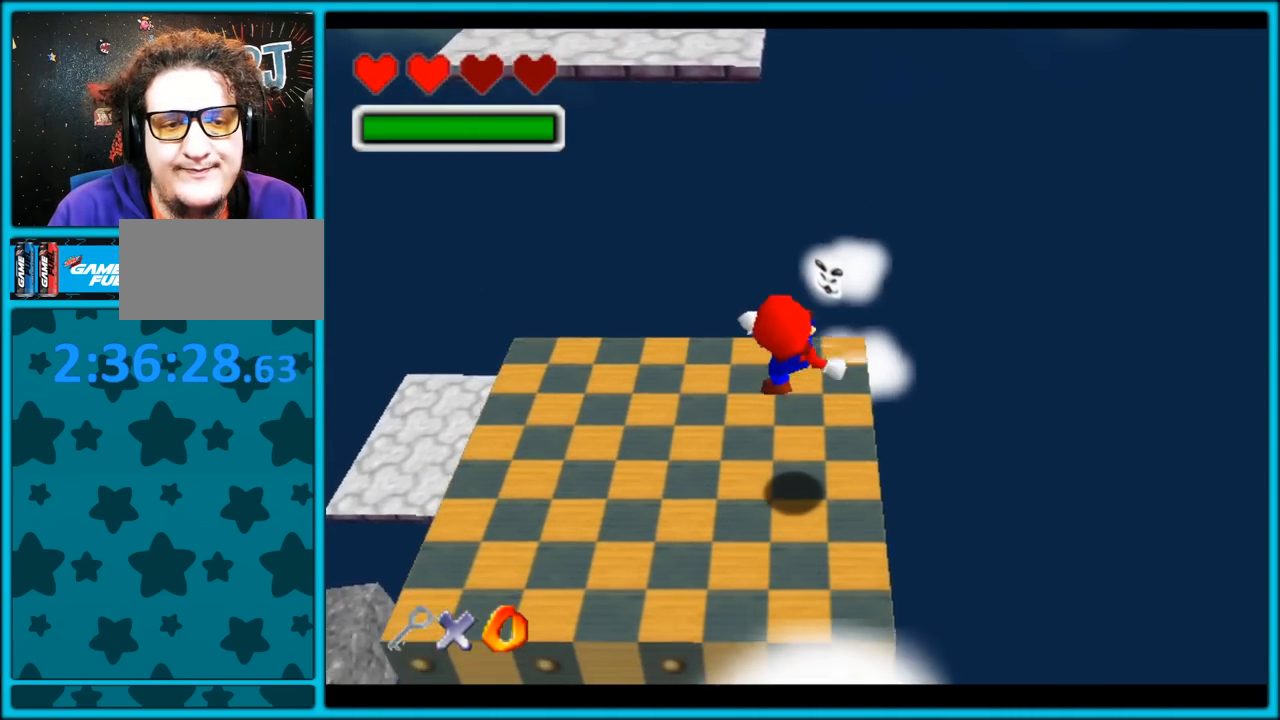
{"dt_ms": 500, "buttons": ["A"], "left_stick": "up-right", "button_events": [[200, "A", "down"]]}
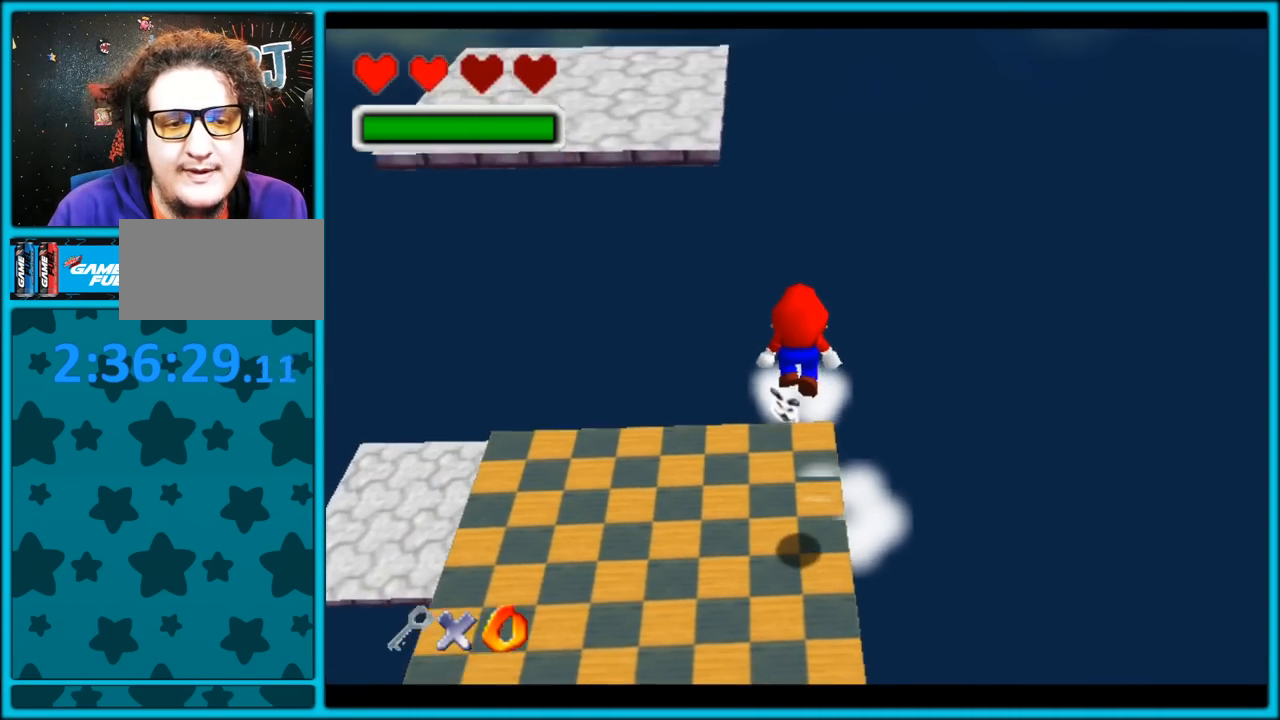
{"dt_ms": 500, "buttons": [], "left_stick": "center", "button_events": [[250, "A", "up"]]}
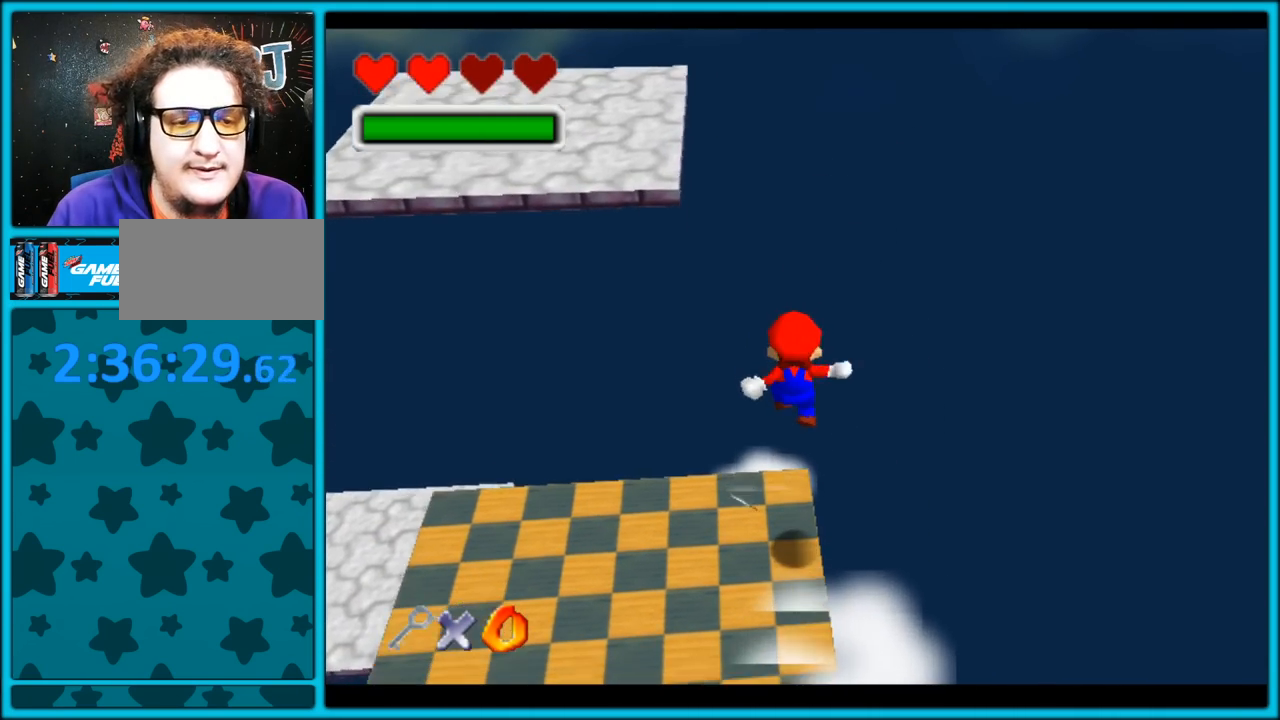
{"dt_ms": 500, "buttons": ["C_RIGHT"], "left_stick": "up", "button_events": [[33, "B", "down"], [167, "B", "up"], [367, "C_RIGHT", "down"]]}
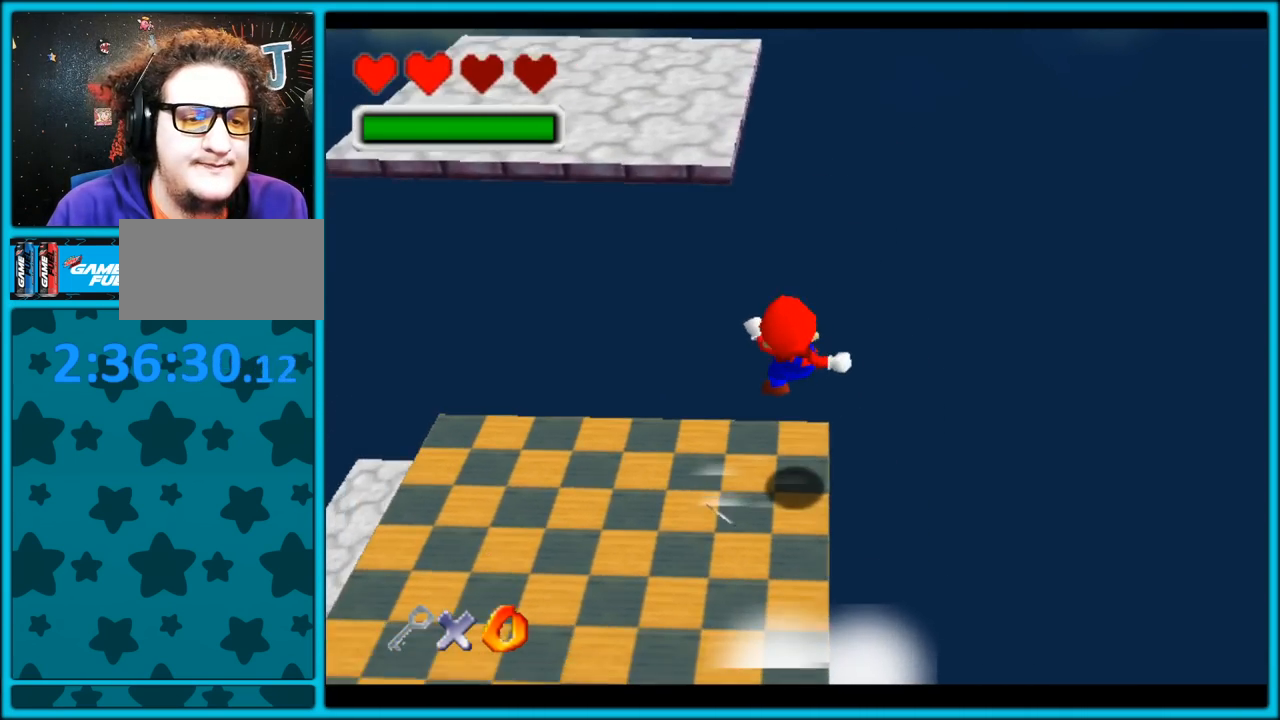
{"dt_ms": 500, "buttons": ["A"], "left_stick": "down", "button_events": [[83, "C_RIGHT", "up"], [183, "A", "down"]]}
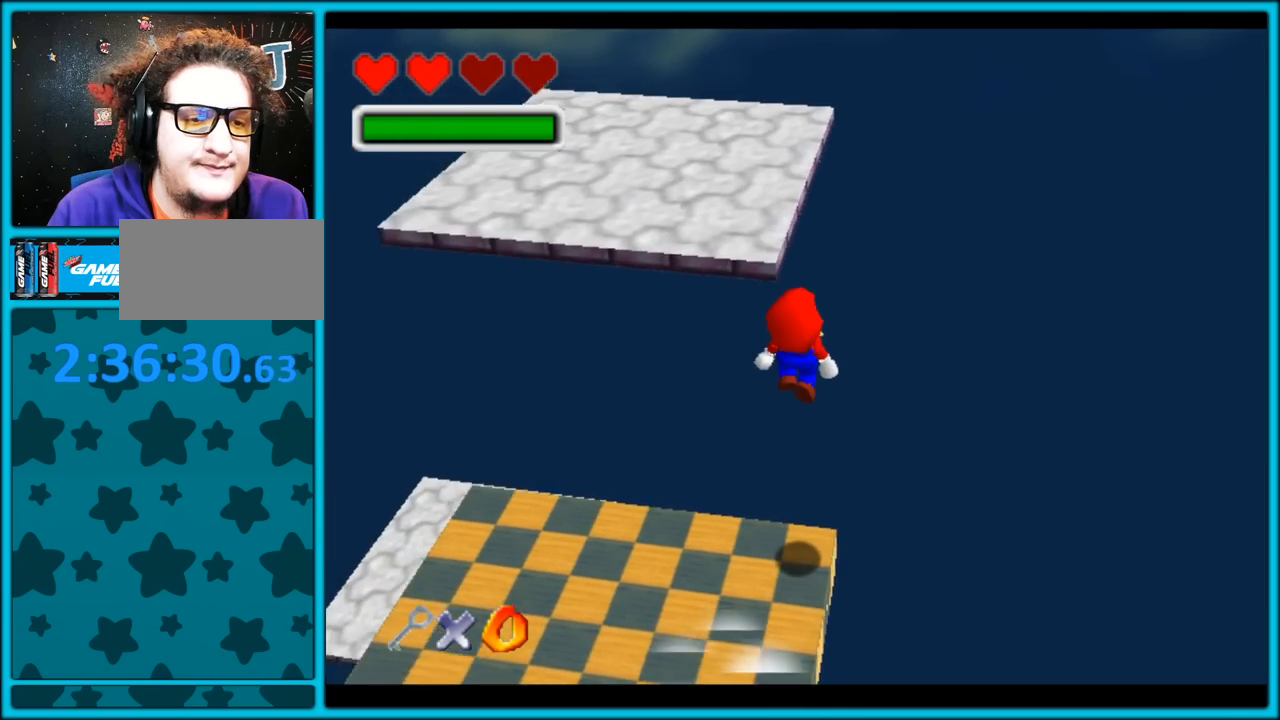
{"dt_ms": 500, "buttons": [], "left_stick": "up", "button_events": [[267, "A", "up"]]}
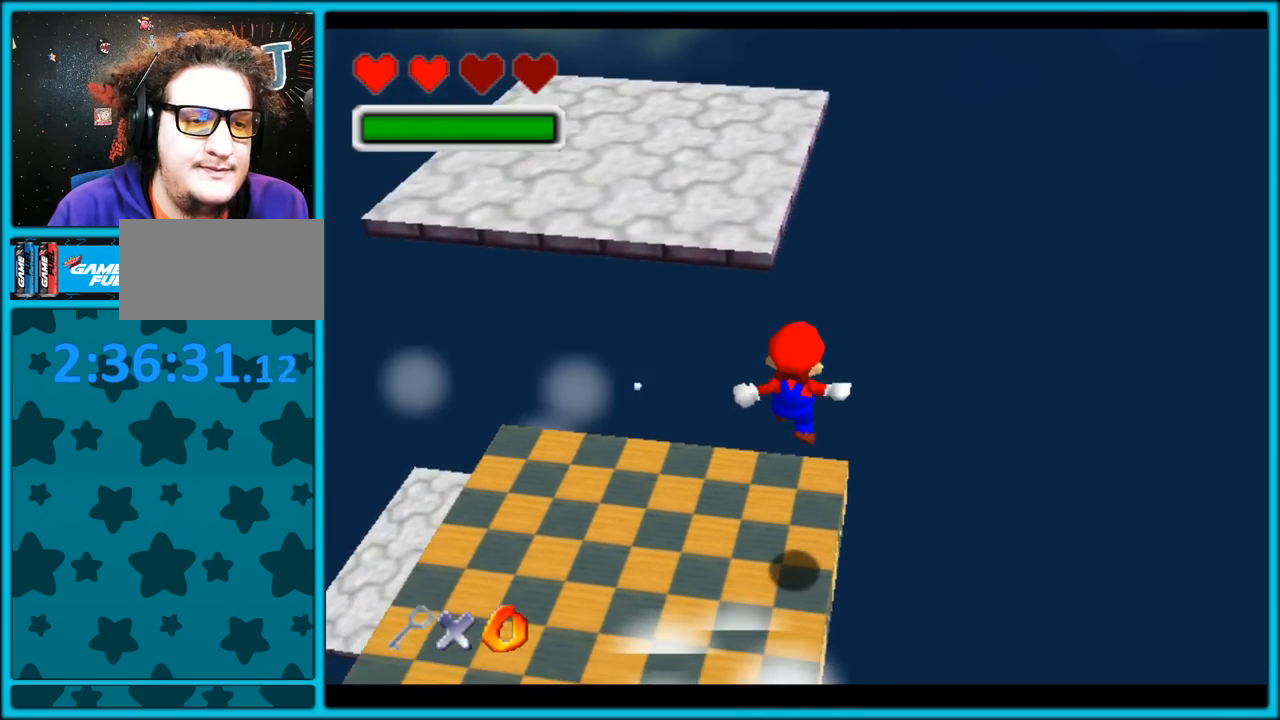
{"dt_ms": 500, "buttons": [], "left_stick": "up", "button_events": []}
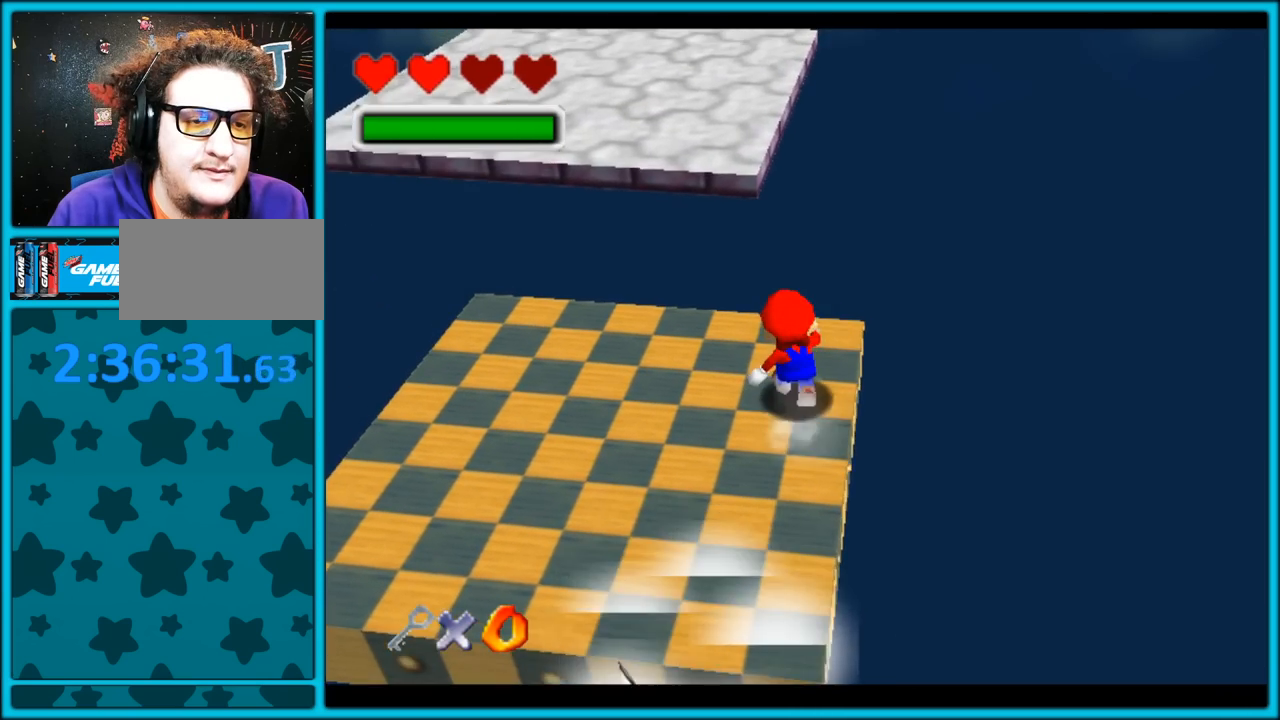
{"dt_ms": 500, "buttons": ["Z"], "left_stick": "up-left", "button_events": [[100, "Z", "down"], [167, "A", "down"], [283, "A", "up"]]}
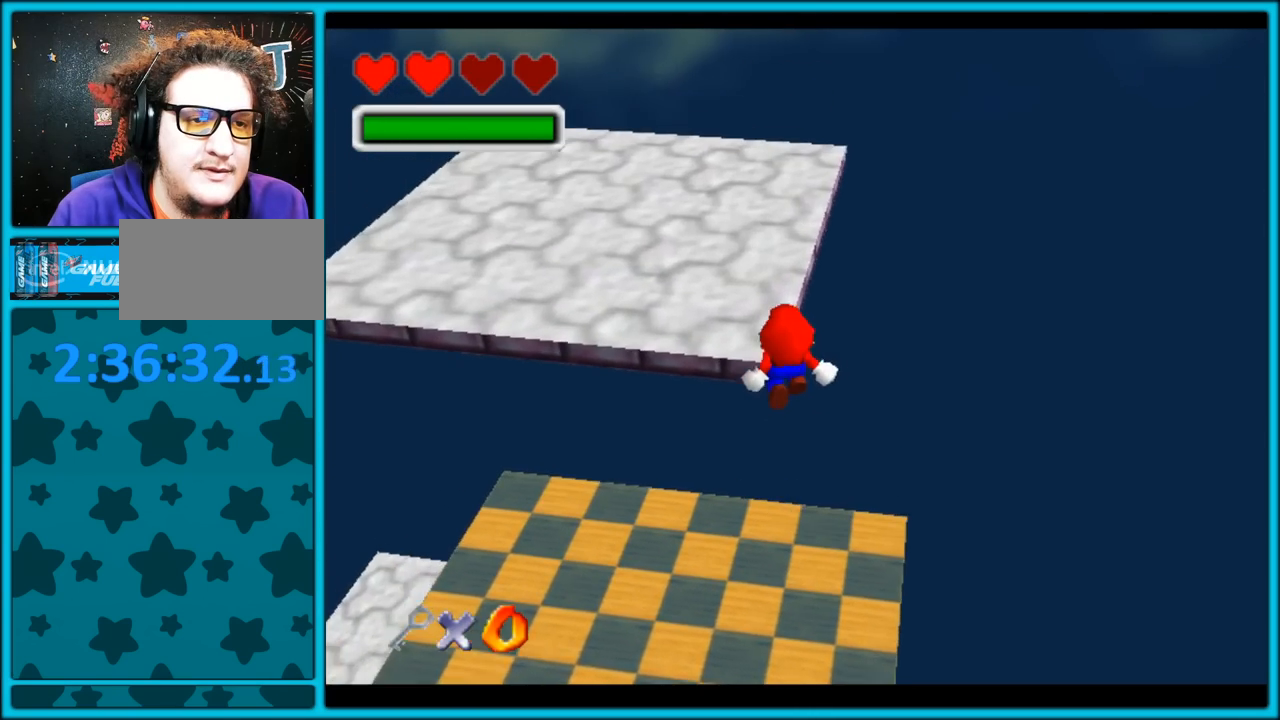
{"dt_ms": 500, "buttons": ["C_UP"], "left_stick": "up", "button_events": [[67, "C_UP", "down"], [267, "Z", "up"]]}
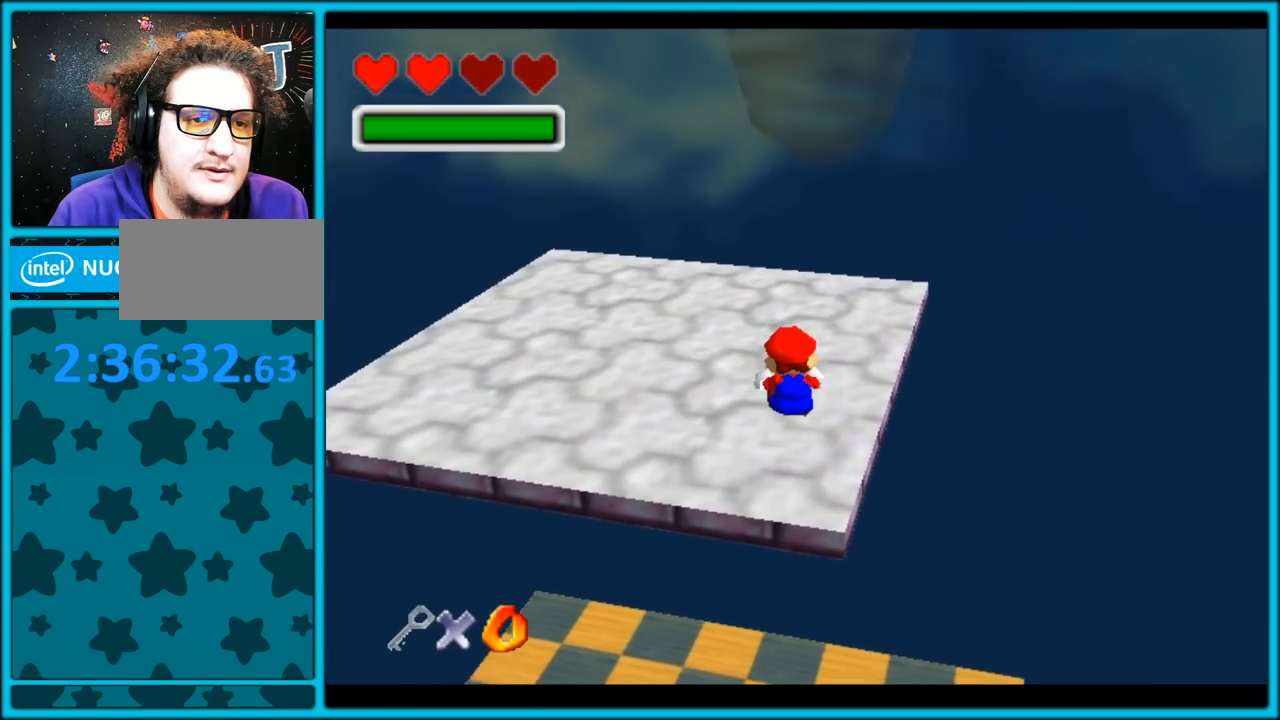
{"dt_ms": 500, "buttons": [], "left_stick": "up", "button_events": [[50, "C_UP", "up"]]}
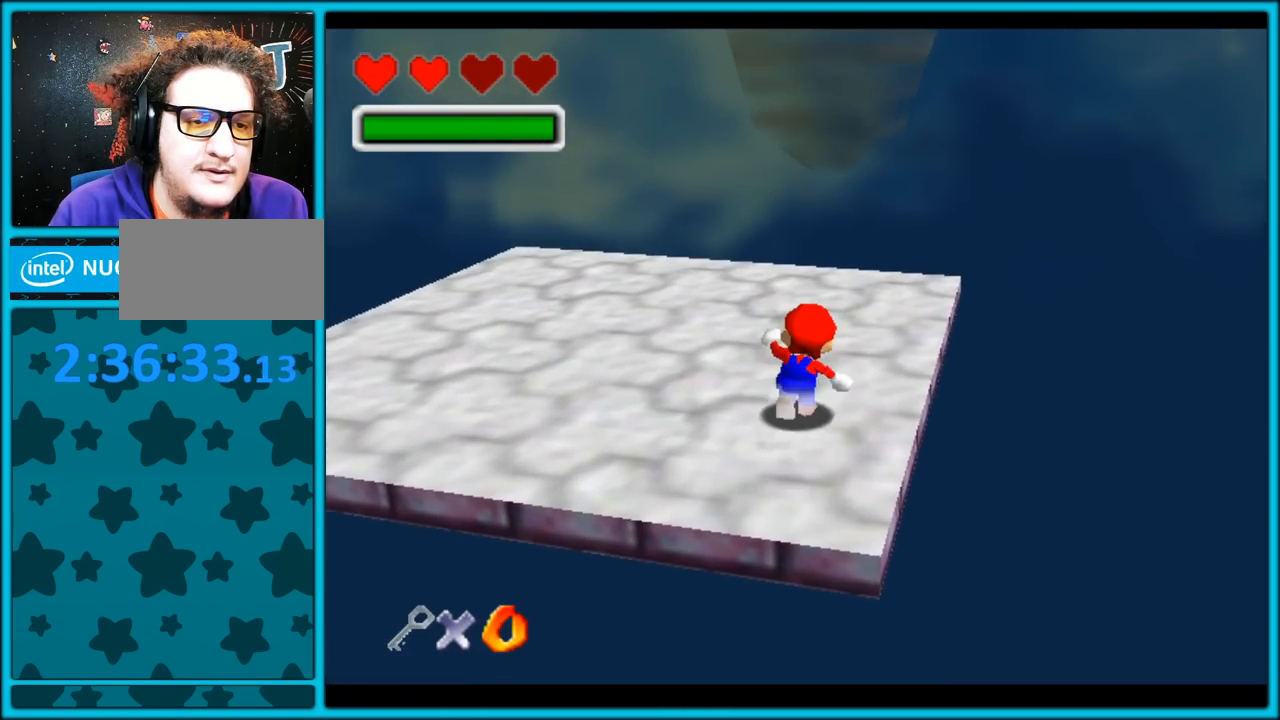
{"dt_ms": 500, "buttons": [], "left_stick": "up", "button_events": []}
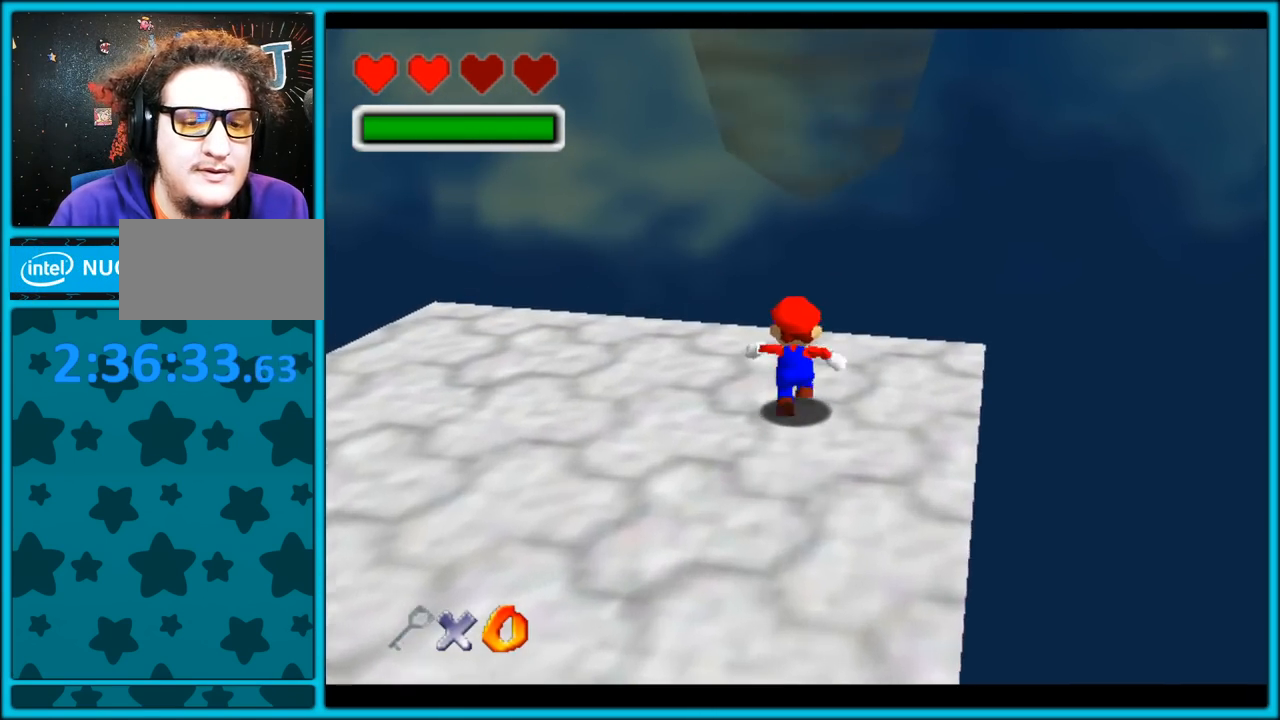
{"dt_ms": 500, "buttons": [], "left_stick": "up", "button_events": [[83, "Z", "down"], [167, "A", "down"], [417, "A", "up"], [467, "Z", "up"]]}
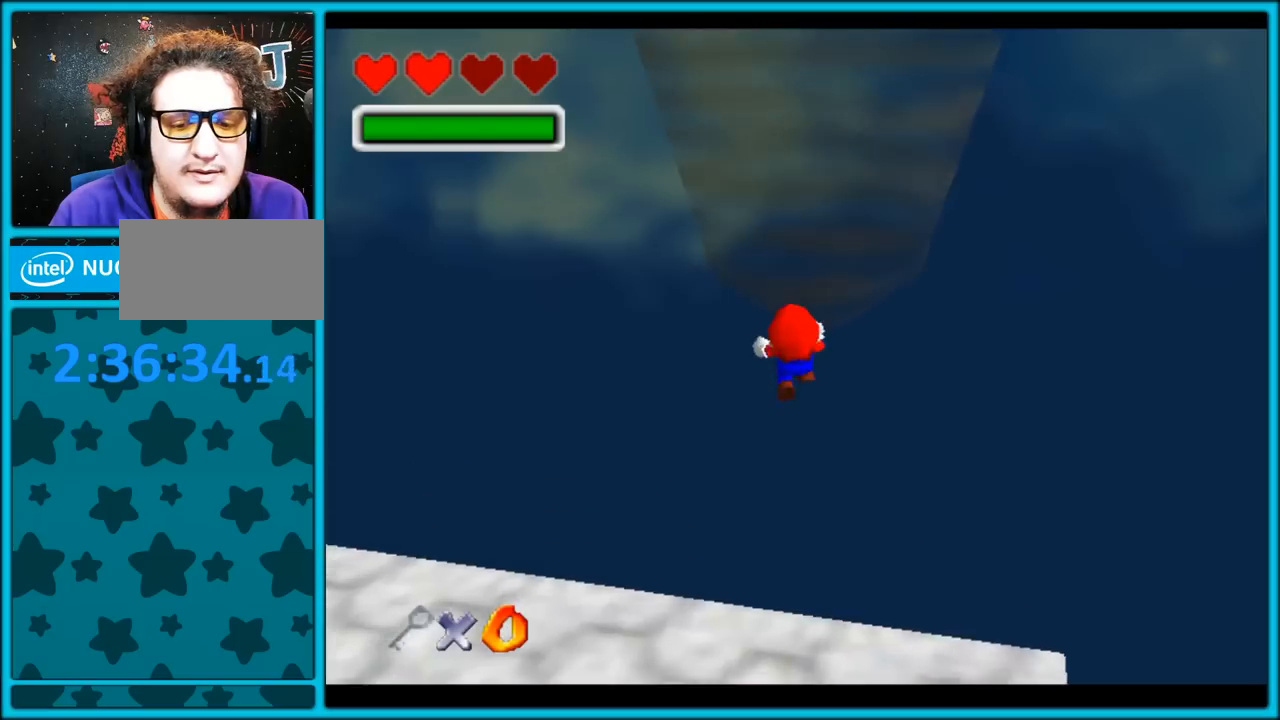
{"dt_ms": 500, "buttons": ["A"], "left_stick": "up", "button_events": [[83, "C_RIGHT", "down"], [250, "C_RIGHT", "up"], [317, "A", "down"]]}
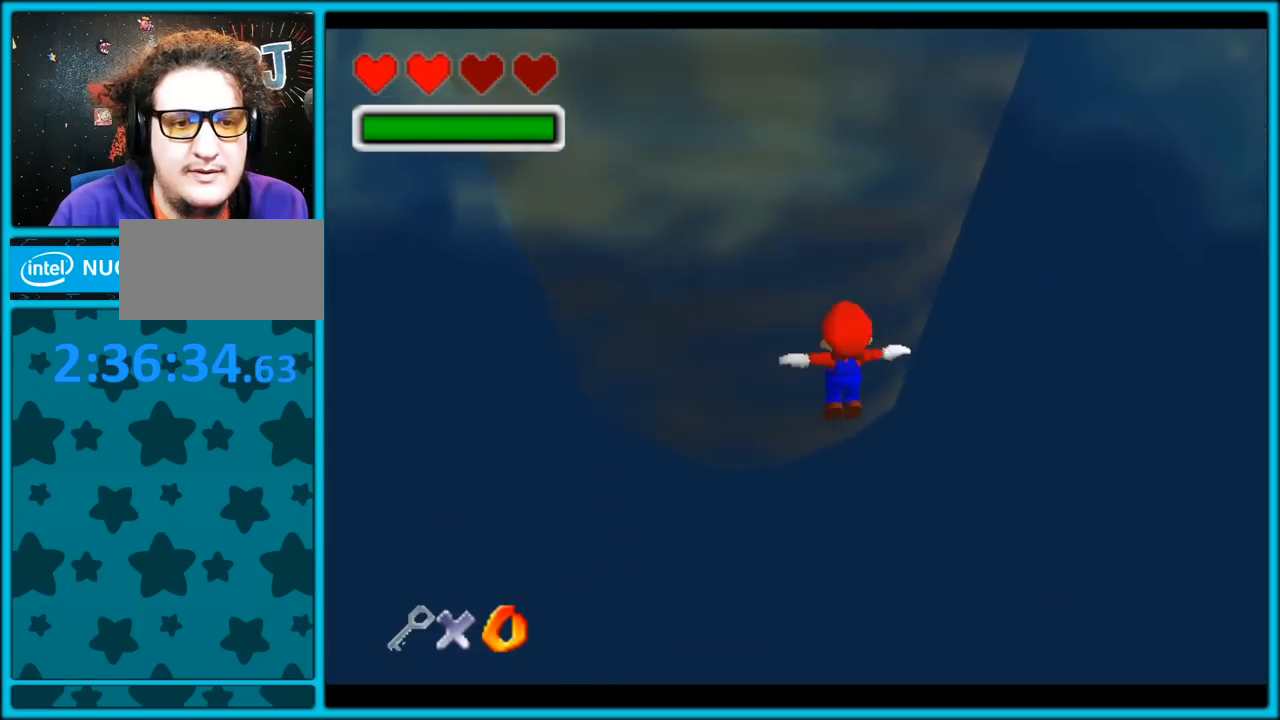
{"dt_ms": 500, "buttons": ["A", "C_RIGHT"], "left_stick": "up", "button_events": [[367, "C_RIGHT", "down"]]}
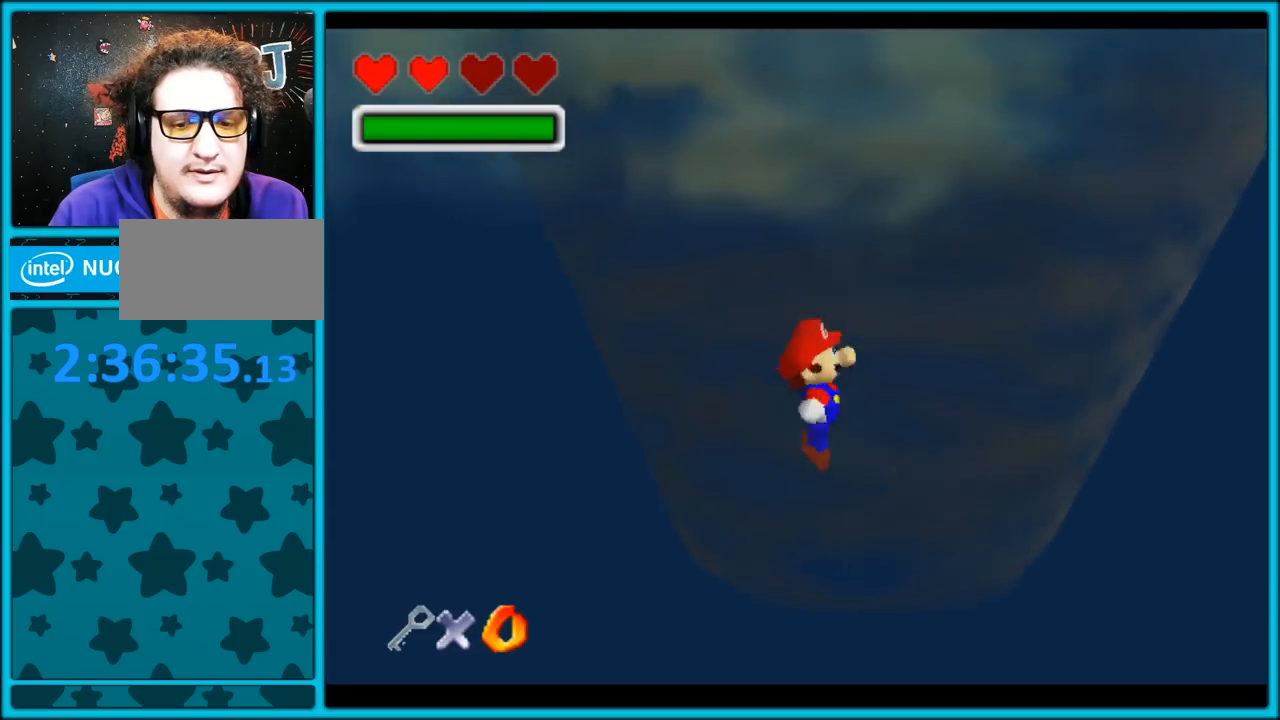
{"dt_ms": 500, "buttons": ["A"], "left_stick": "up", "button_events": [[150, "C_RIGHT", "up"]]}
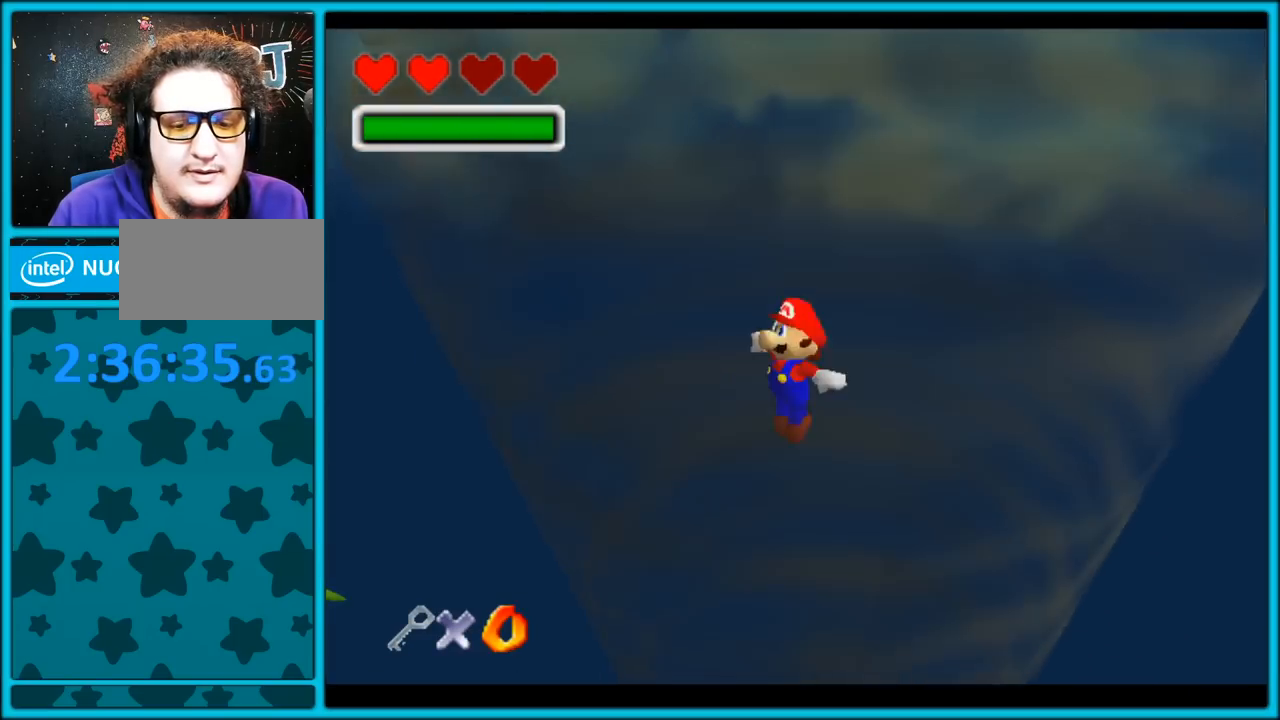
{"dt_ms": 500, "buttons": ["A", "C_RIGHT"], "left_stick": "up-left", "button_events": [[500, "C_RIGHT", "down"]]}
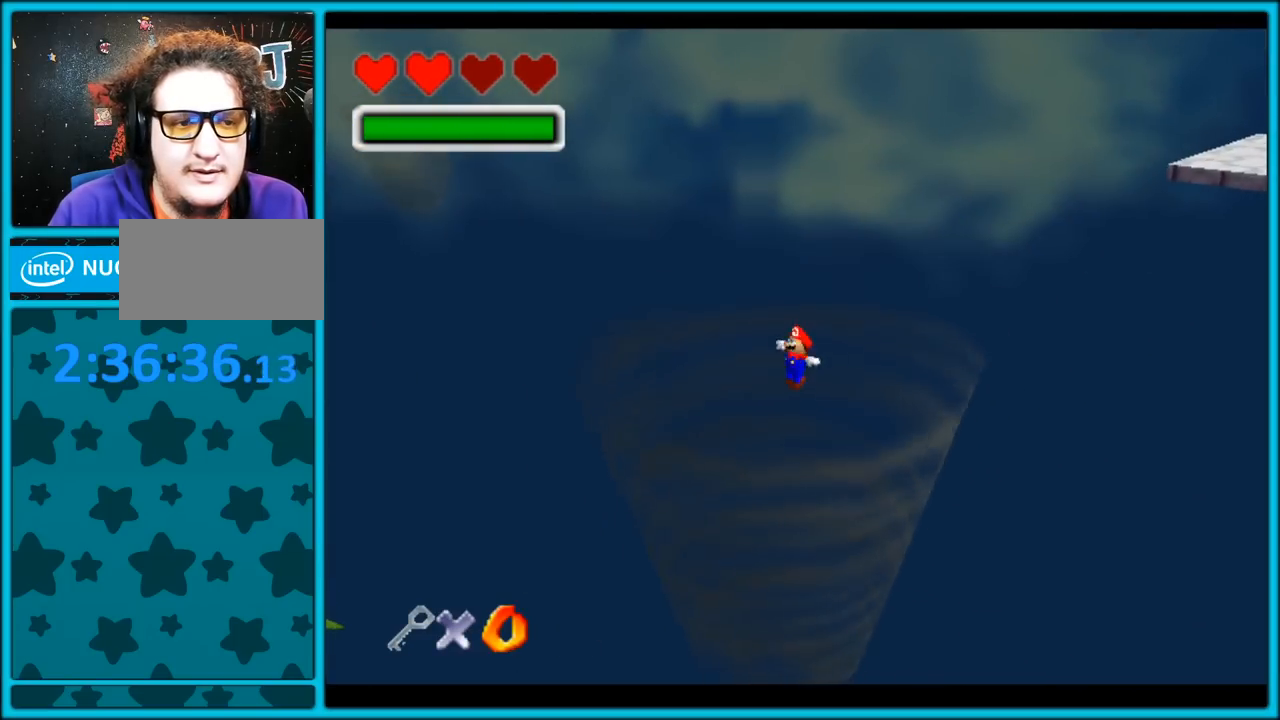
{"dt_ms": 500, "buttons": ["A"], "left_stick": "up", "button_events": [[300, "C_RIGHT", "up"]]}
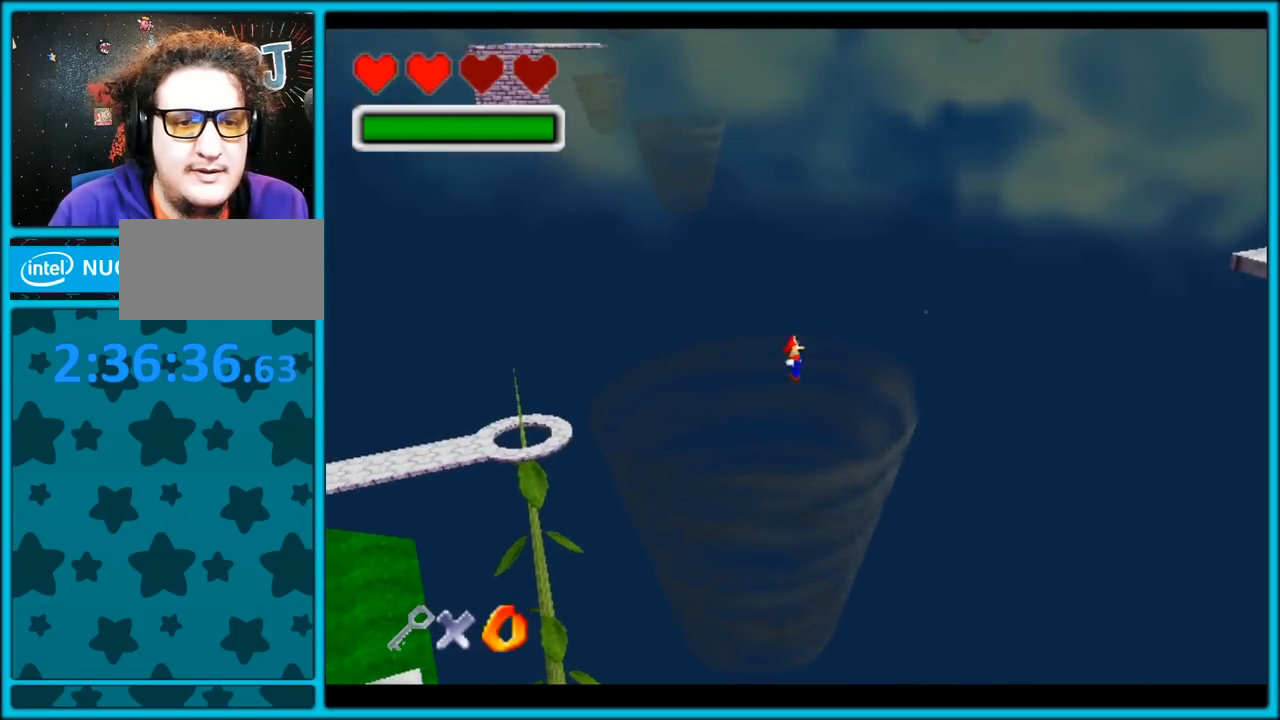
{"dt_ms": 500, "buttons": ["A"], "left_stick": "up", "button_events": []}